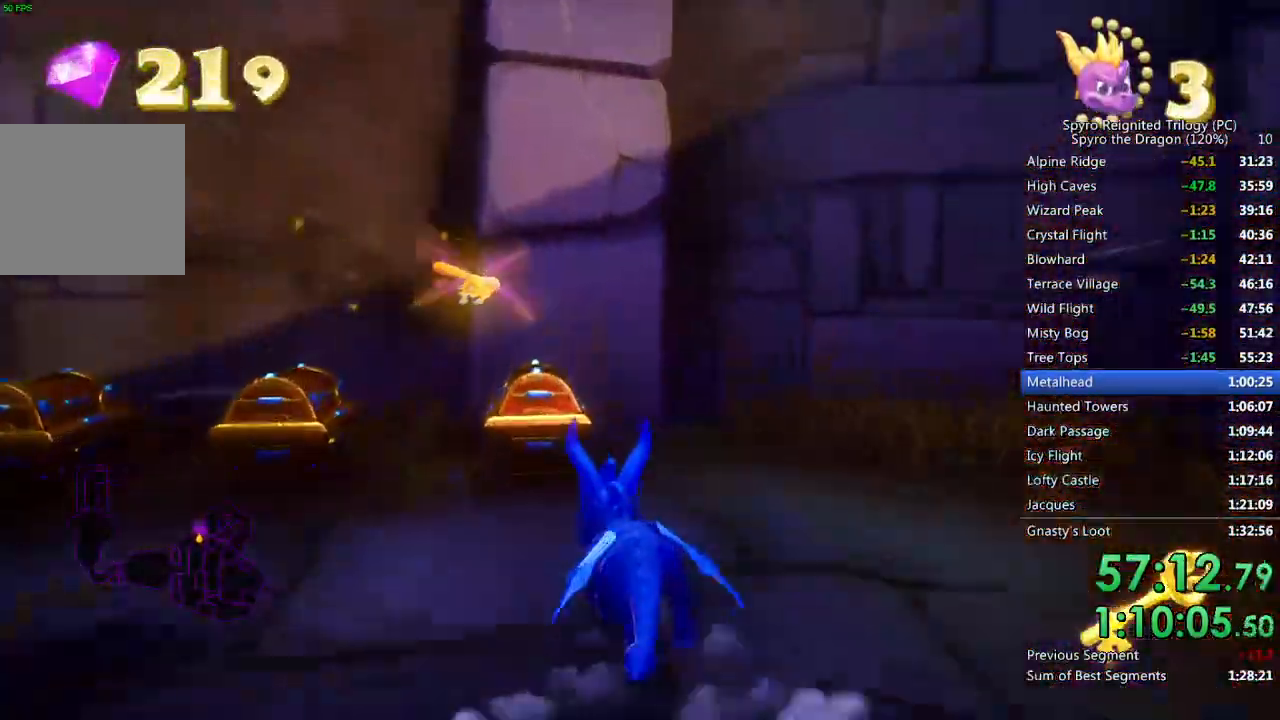
Gameplay with a controller (PlayStation layout); each line is a JSON object with the inputs held at the frame after it. "events" lists button and stick changes between this image and that frame as [ms after this image, input, new state], when the widget could be followed in between. Not read: right_stick.
{"buttons": ["SQUARE"], "left_stick": "left", "events": [[67, "SQUARE", "up"], [283, "SQUARE", "down"]]}
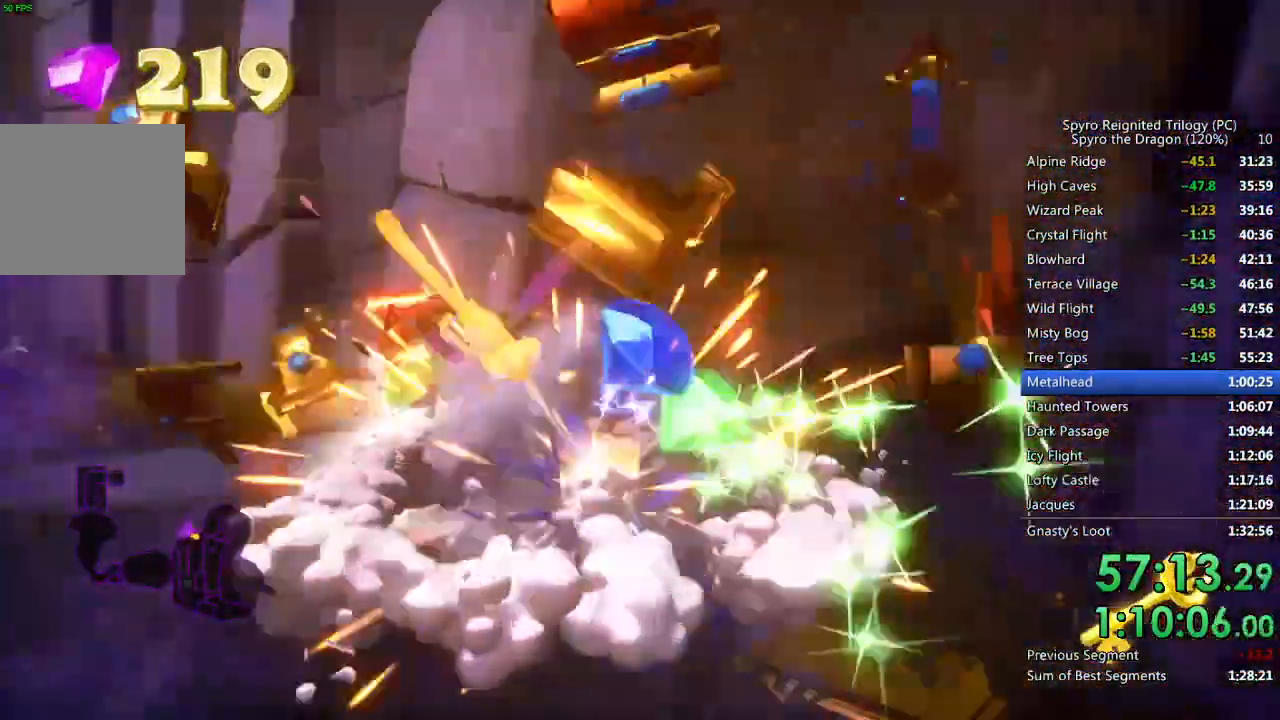
{"buttons": ["SQUARE"], "left_stick": "up-left", "events": [[50, "SQUARE", "up"], [317, "SQUARE", "down"], [433, "left_stick", "up-left"]]}
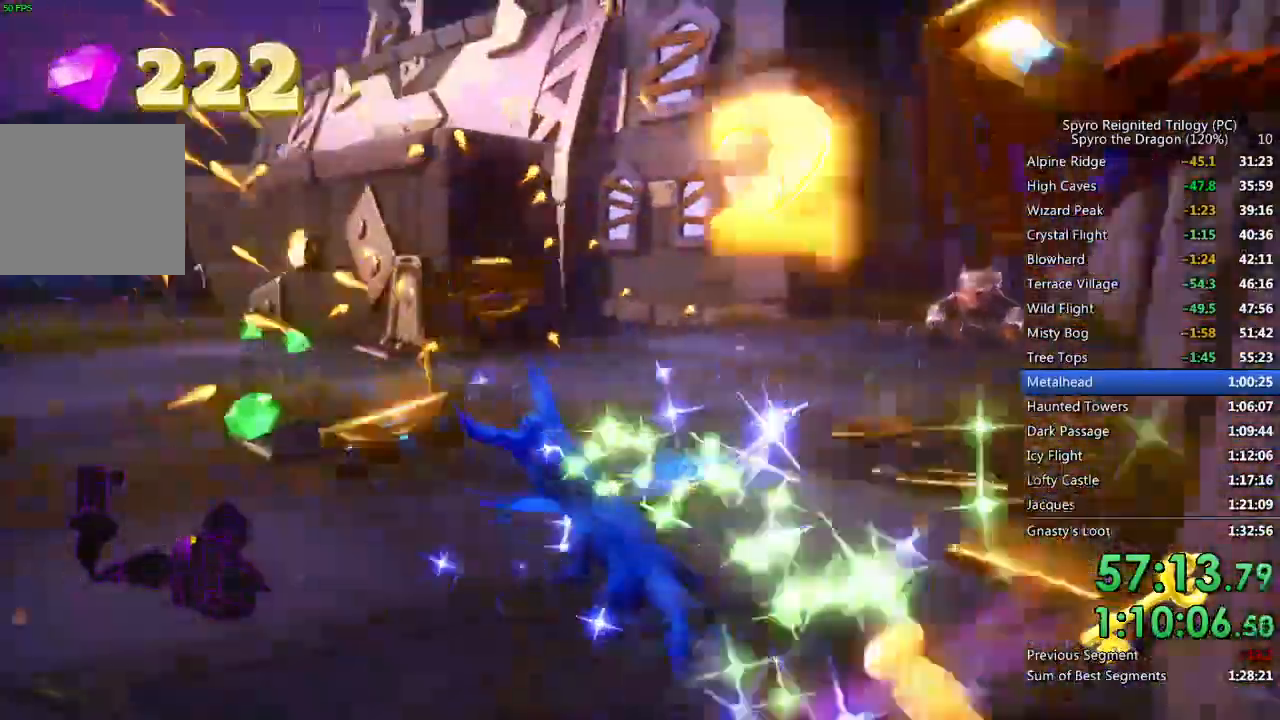
{"buttons": ["SQUARE"], "left_stick": "right", "events": [[50, "left_stick", "up"], [250, "left_stick", "left"], [450, "left_stick", "right"]]}
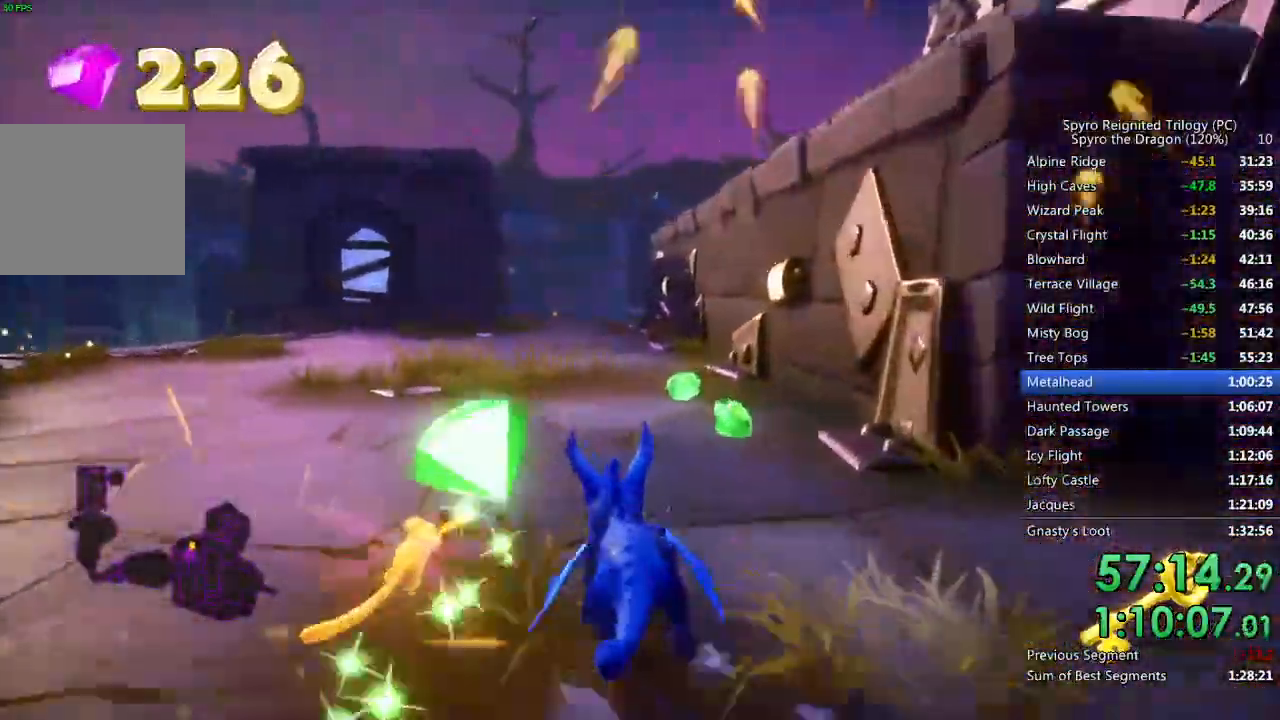
{"buttons": [], "left_stick": "down", "events": [[50, "left_stick", "center"], [450, "left_stick", "down"], [483, "SQUARE", "up"]]}
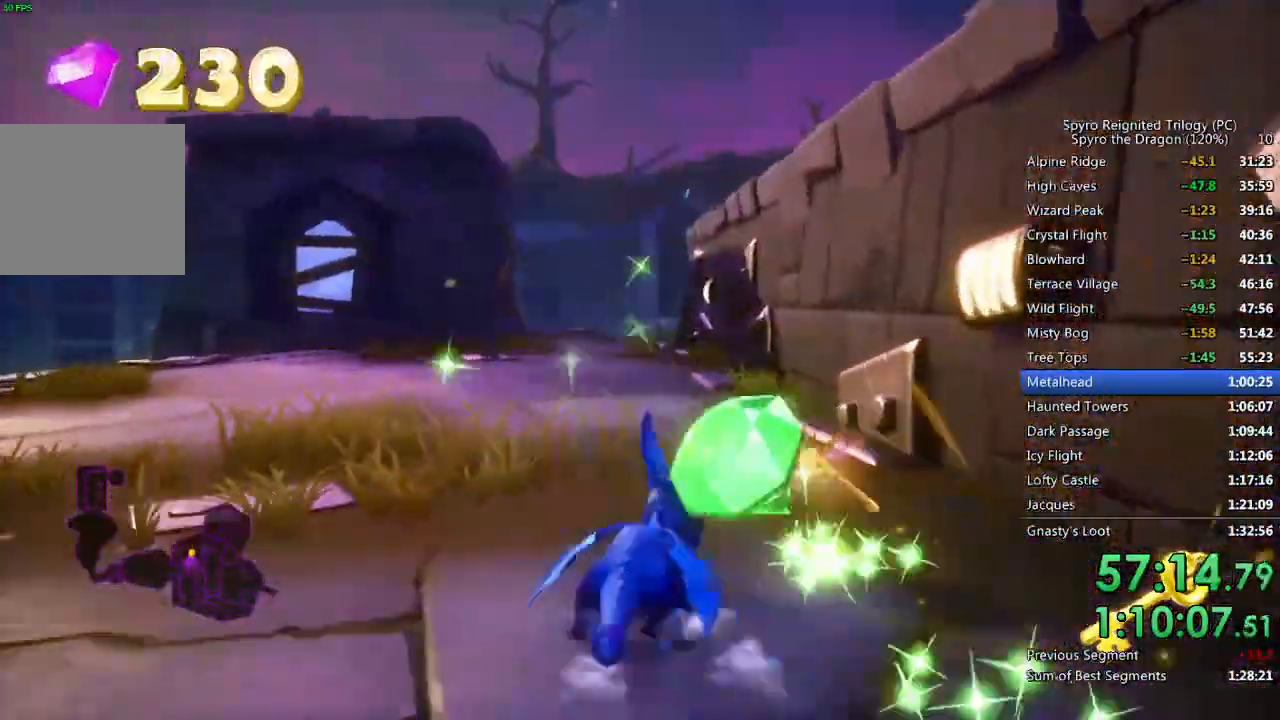
{"buttons": ["SQUARE"], "left_stick": "up-right", "events": [[183, "left_stick", "down-right"], [317, "SQUARE", "down"], [500, "left_stick", "up-right"]]}
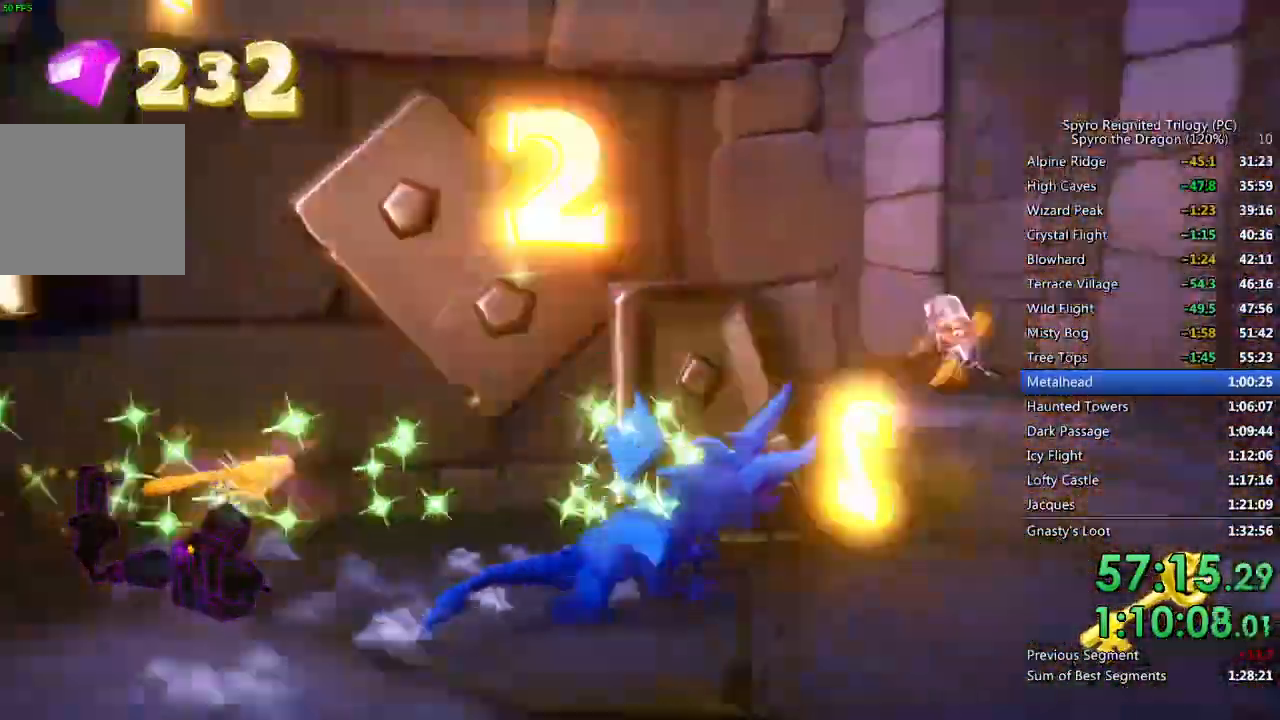
{"buttons": ["SQUARE"], "left_stick": "up-left", "events": [[83, "left_stick", "up"], [150, "SQUARE", "up"], [383, "SQUARE", "down"], [500, "left_stick", "up-left"]]}
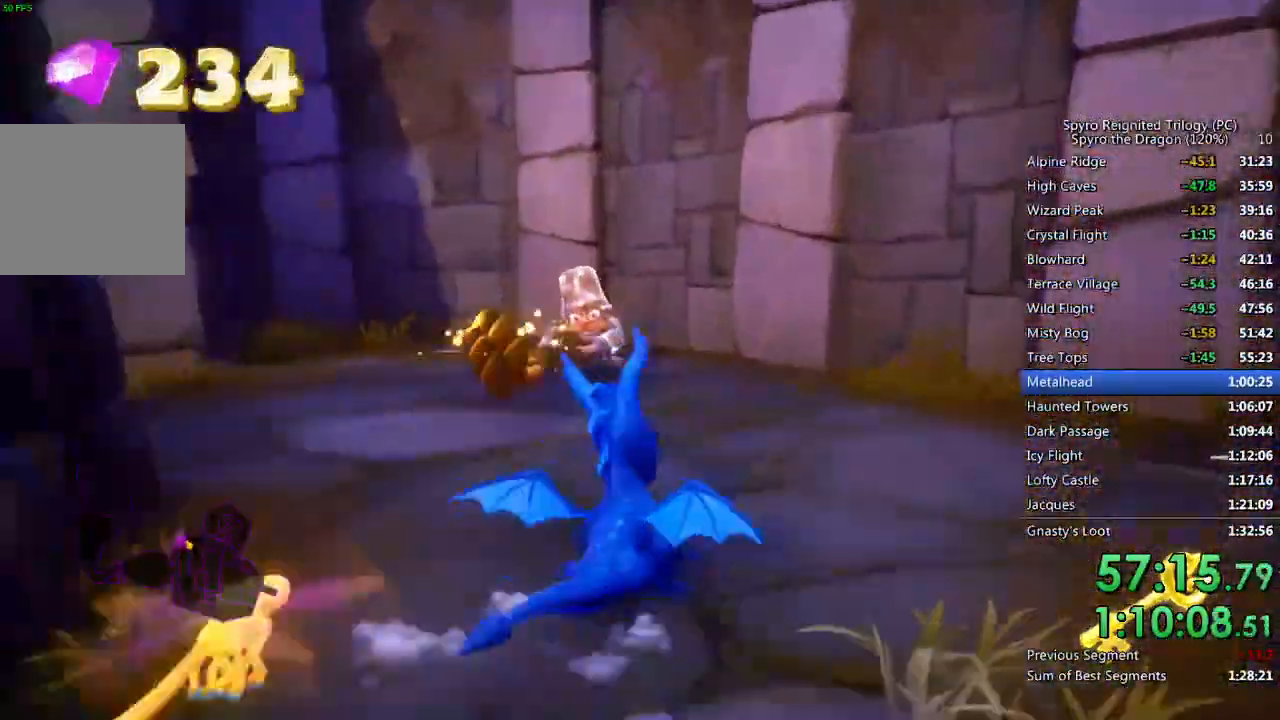
{"buttons": ["SQUARE"], "left_stick": "left", "events": [[333, "left_stick", "center"], [450, "left_stick", "left"]]}
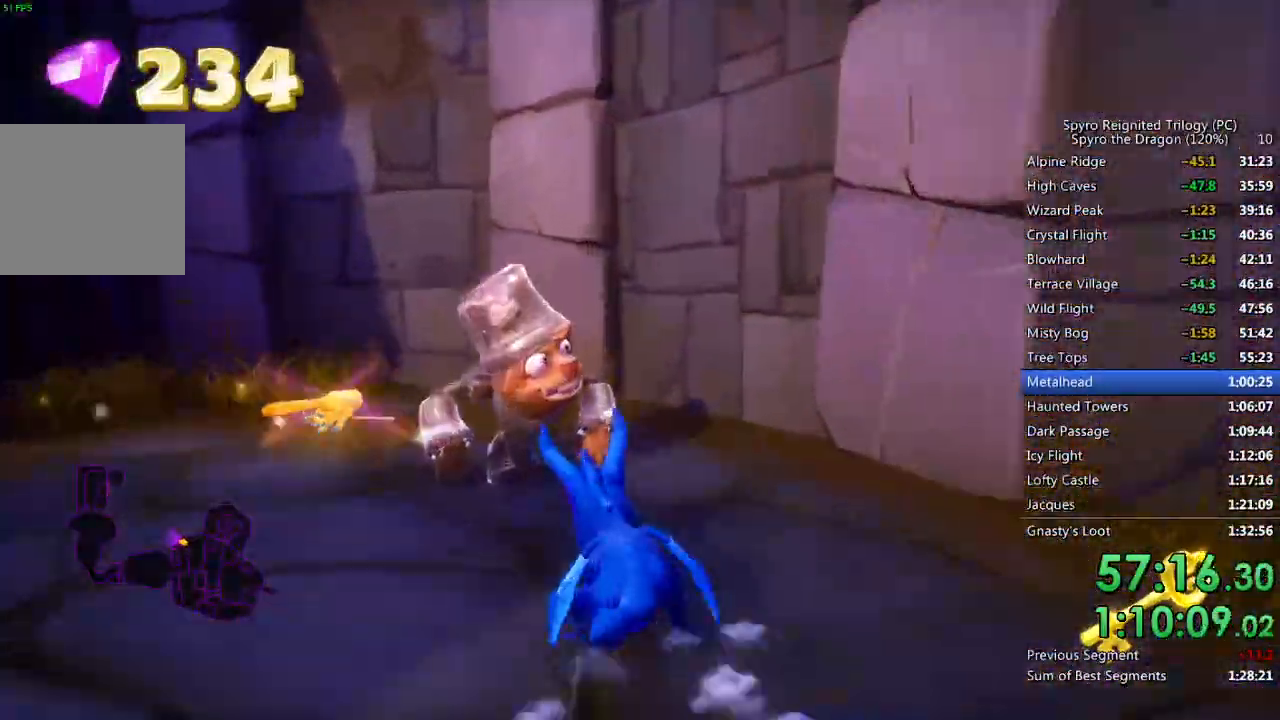
{"buttons": ["SQUARE"], "left_stick": "left", "events": [[117, "SQUARE", "up"], [383, "SQUARE", "down"]]}
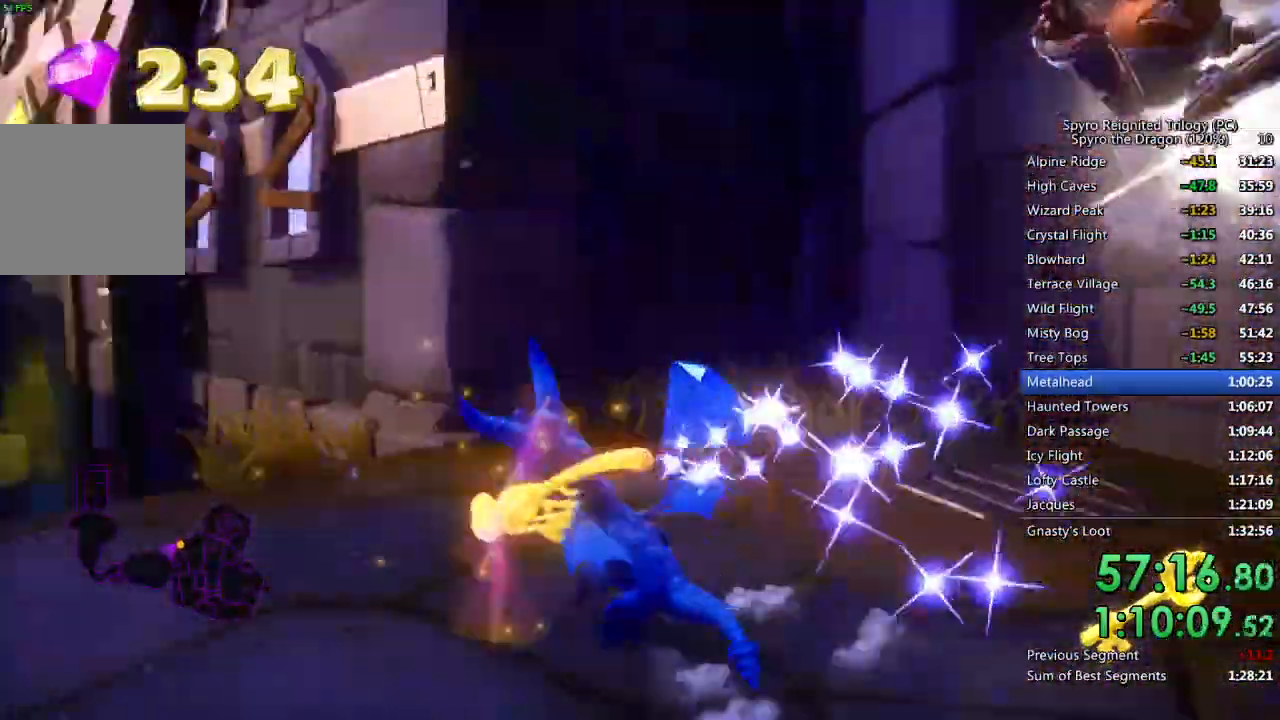
{"buttons": ["SQUARE"], "left_stick": "up-right", "events": [[117, "left_stick", "center"], [417, "left_stick", "up-right"]]}
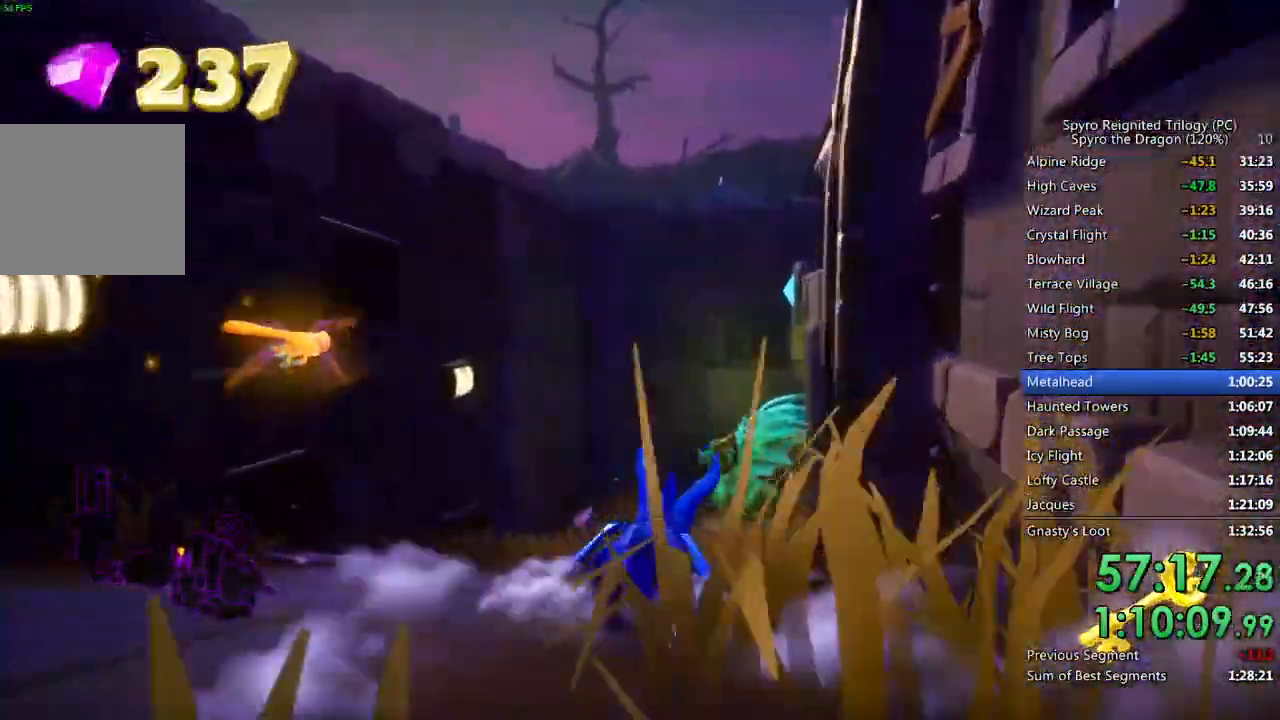
{"buttons": ["SQUARE"], "left_stick": "right", "events": [[17, "left_stick", "center"], [467, "left_stick", "right"]]}
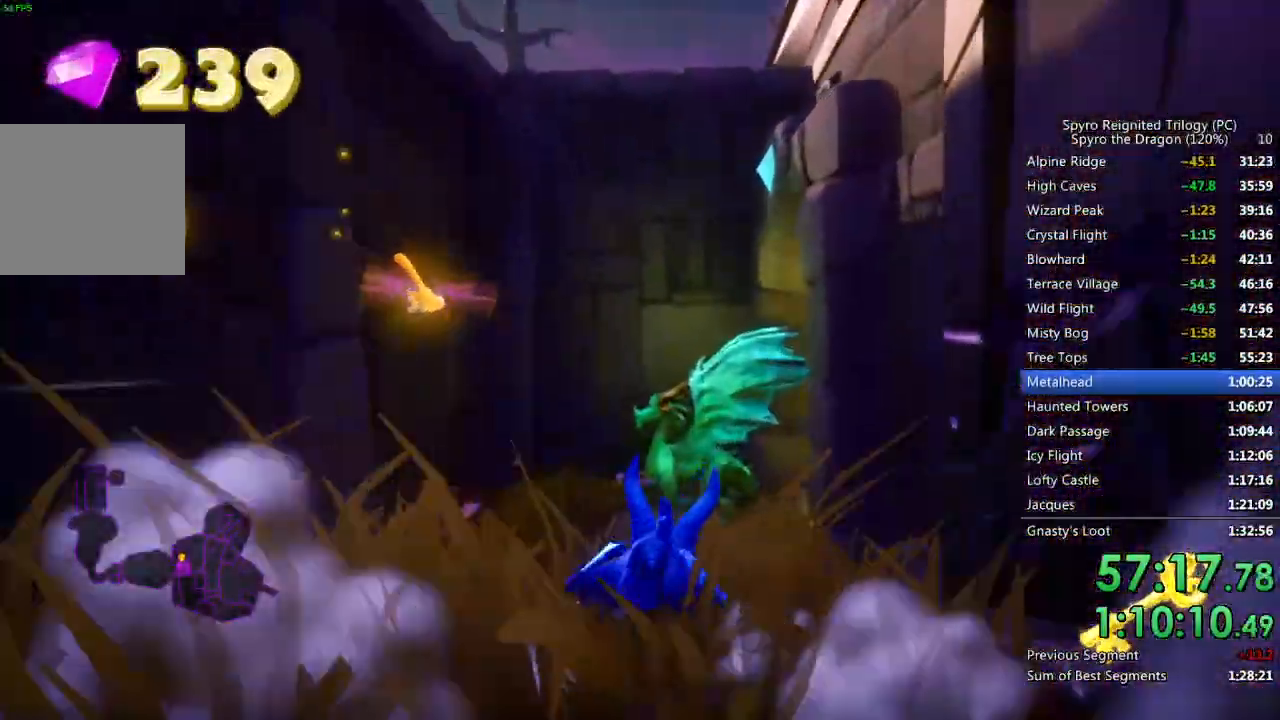
{"buttons": ["SQUARE"], "left_stick": "center", "events": [[33, "left_stick", "center"]]}
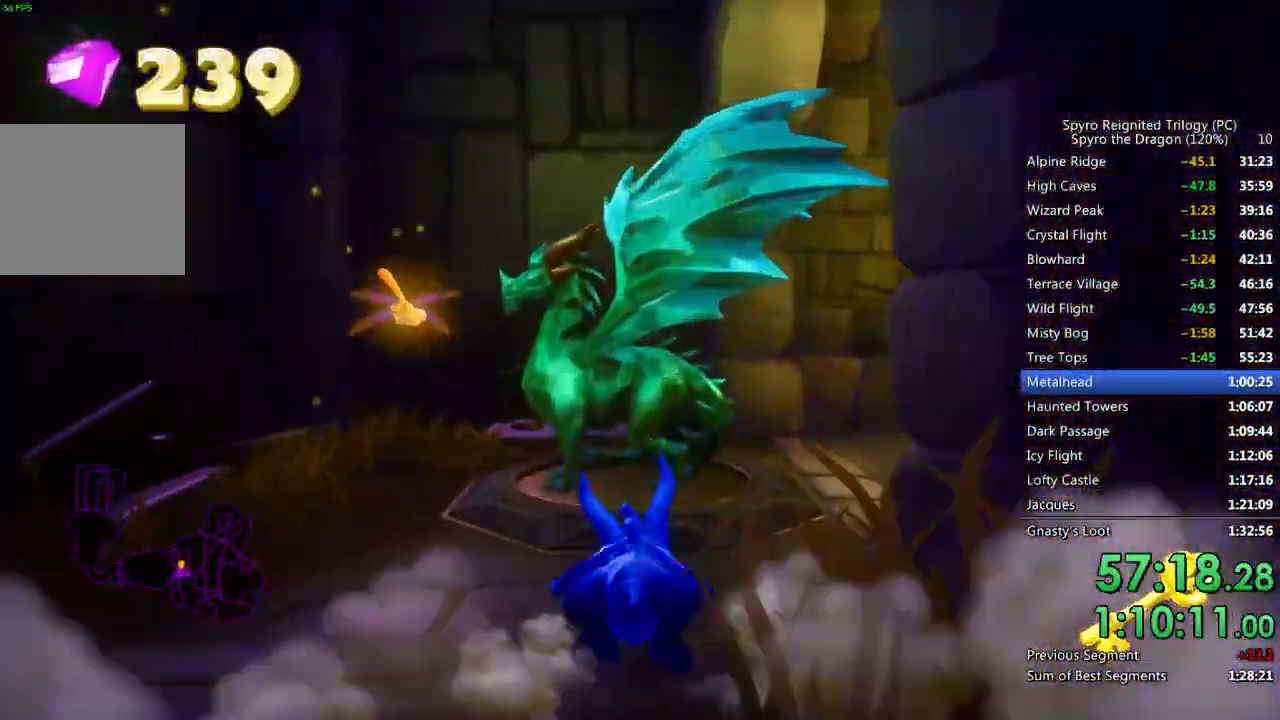
{"buttons": ["SQUARE"], "left_stick": "center", "events": []}
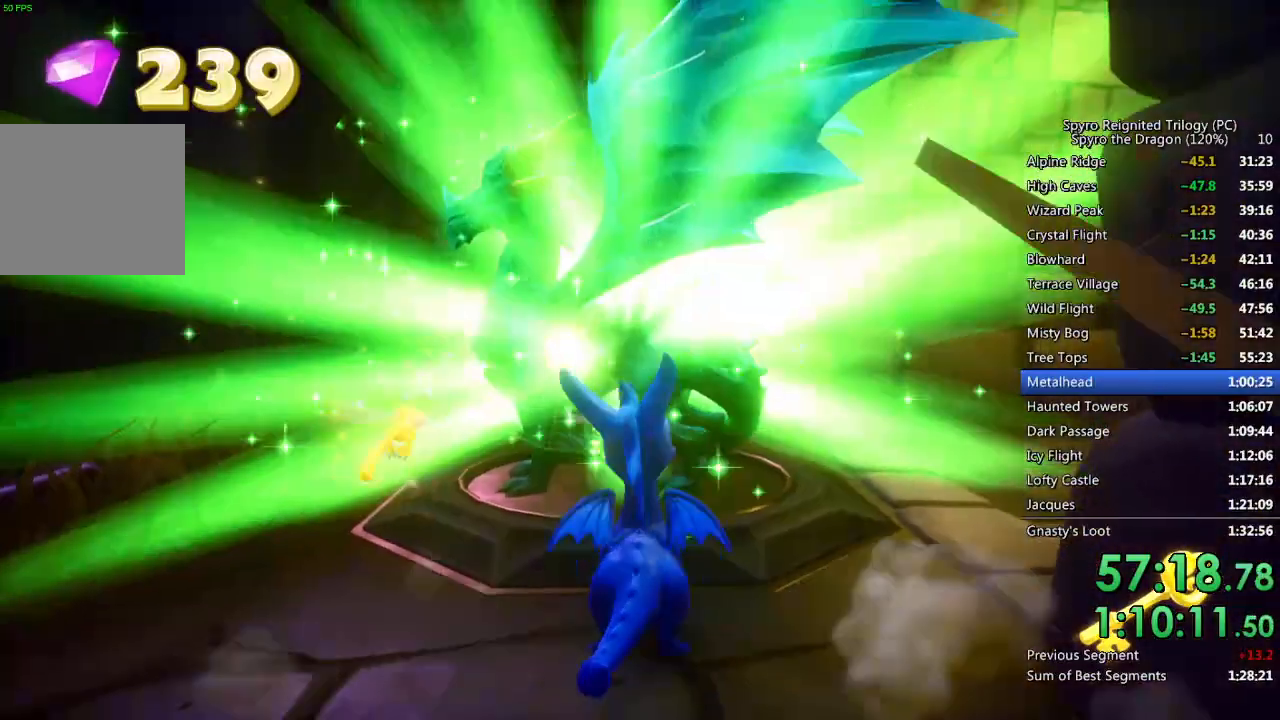
{"buttons": ["TRIANGLE"], "left_stick": "center", "events": [[317, "SQUARE", "up"], [433, "TRIANGLE", "down"]]}
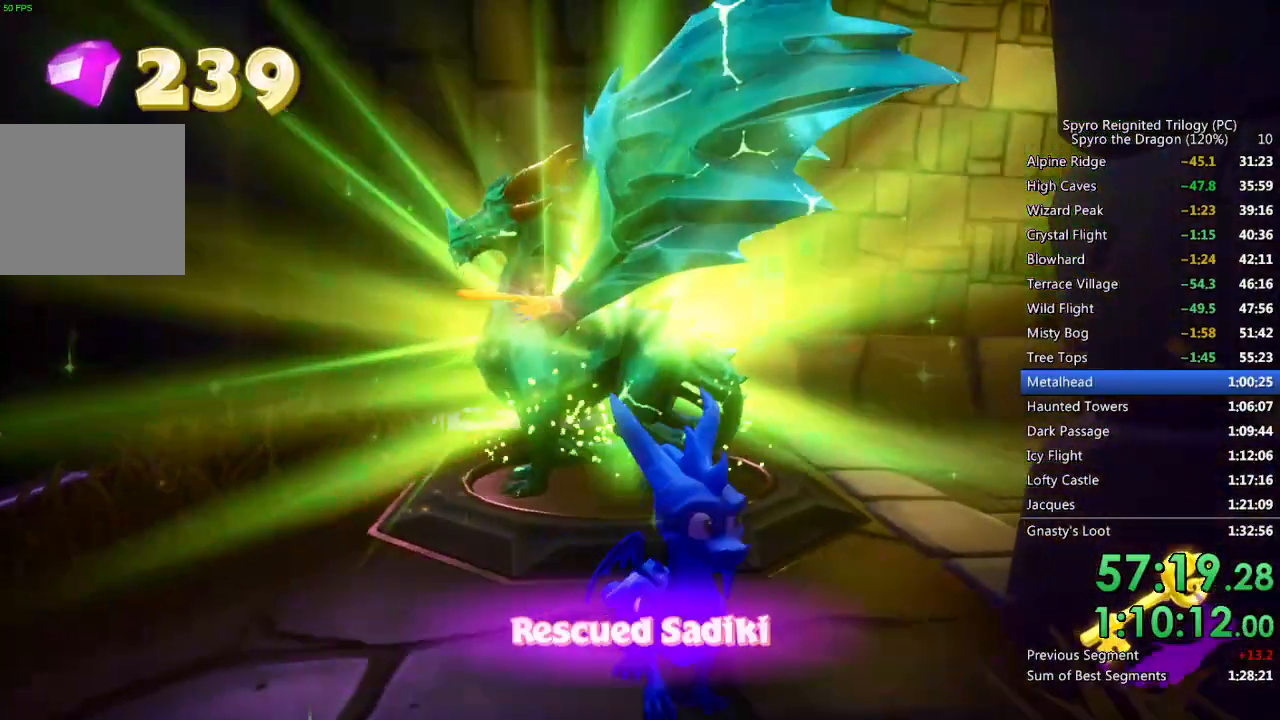
{"buttons": ["TRIANGLE"], "left_stick": "center", "events": [[17, "TRIANGLE", "up"], [50, "TRIANGLE", "down"], [117, "TRIANGLE", "up"], [200, "TRIANGLE", "down"], [233, "TRIANGLE", "up"], [317, "TRIANGLE", "down"], [367, "TRIANGLE", "up"], [433, "TRIANGLE", "down"]]}
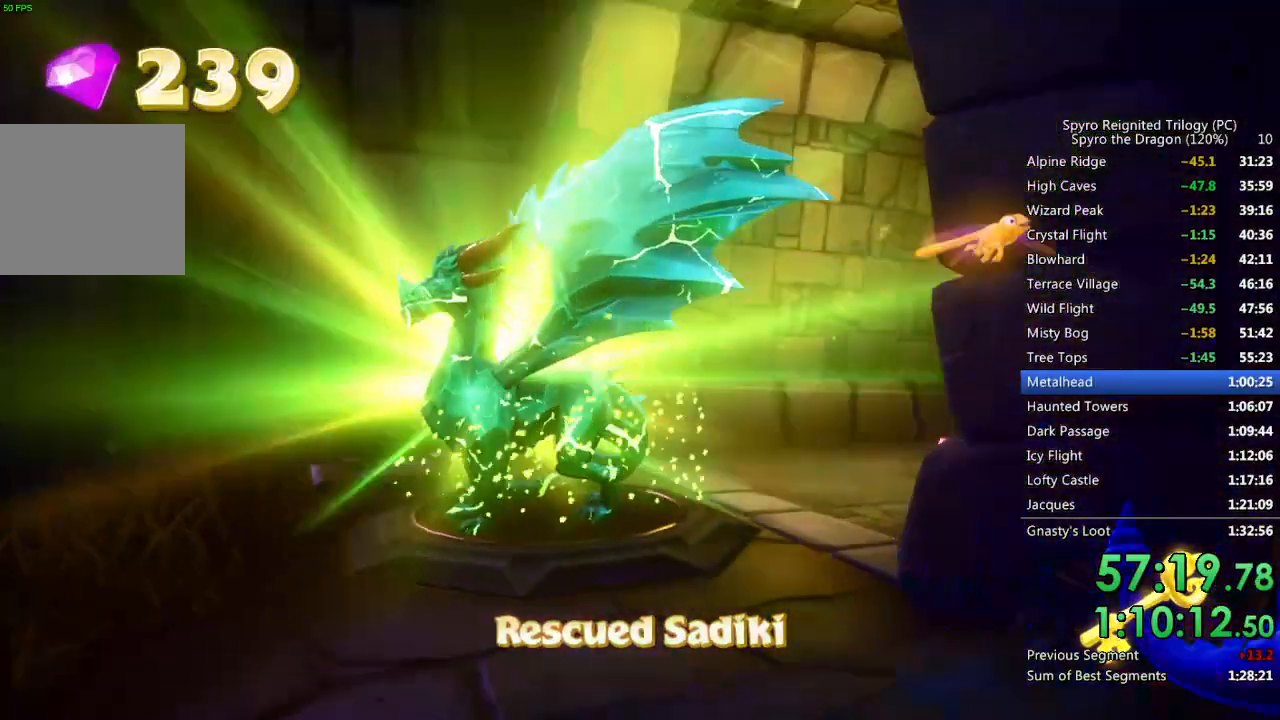
{"buttons": ["TRIANGLE"], "left_stick": "center", "events": [[17, "TRIANGLE", "up"], [67, "TRIANGLE", "down"], [117, "TRIANGLE", "up"], [167, "TRIANGLE", "down"], [267, "TRIANGLE", "up"], [317, "TRIANGLE", "down"], [367, "TRIANGLE", "up"], [417, "TRIANGLE", "down"]]}
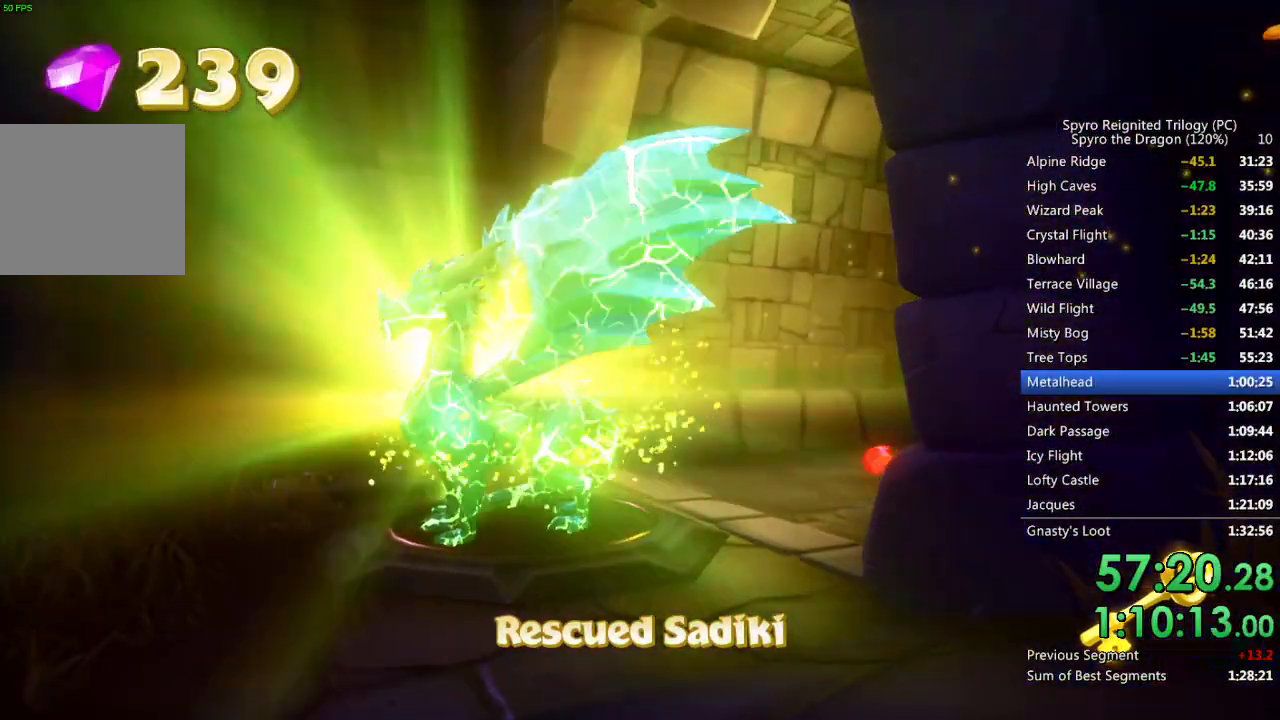
{"buttons": ["TRIANGLE"], "left_stick": "center", "events": [[17, "TRIANGLE", "up"], [67, "TRIANGLE", "down"], [167, "TRIANGLE", "up"], [217, "TRIANGLE", "down"], [250, "TRIANGLE", "up"], [317, "TRIANGLE", "down"], [400, "TRIANGLE", "up"], [450, "TRIANGLE", "down"]]}
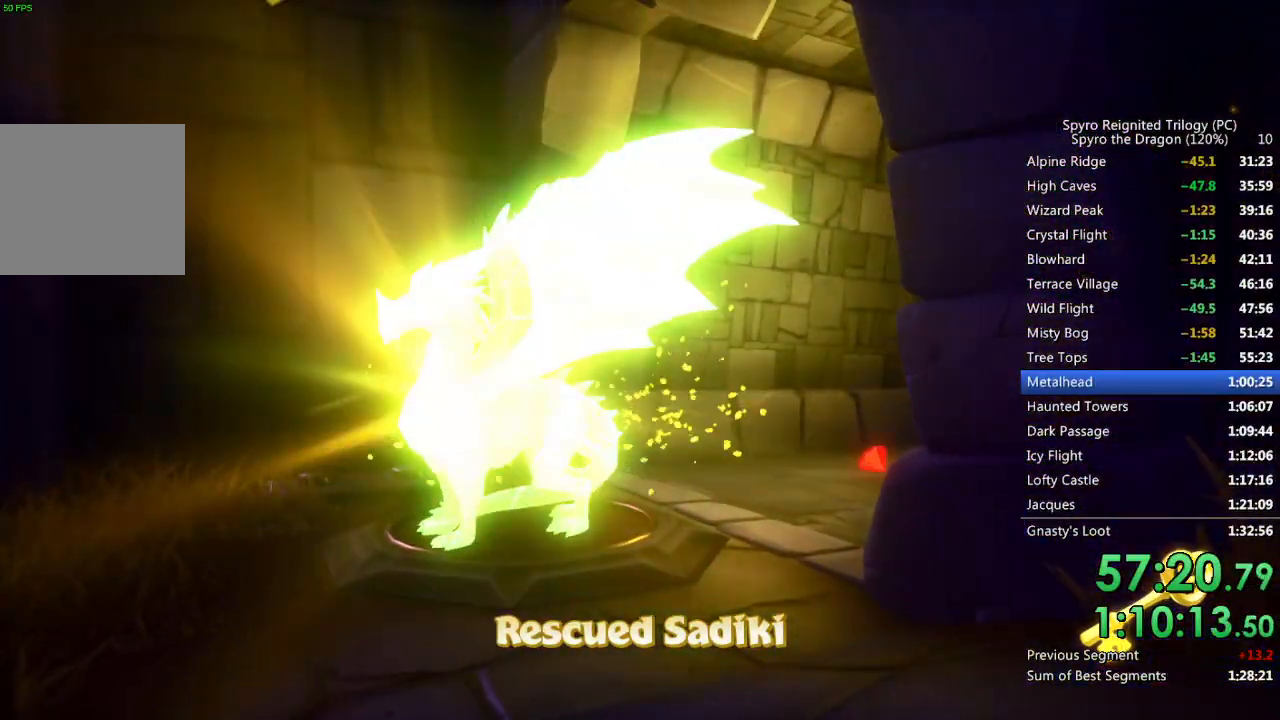
{"buttons": [], "left_stick": "center", "events": [[33, "TRIANGLE", "up"], [67, "TRIANGLE", "down"], [133, "TRIANGLE", "up"], [183, "TRIANGLE", "down"], [267, "TRIANGLE", "up"], [317, "TRIANGLE", "down"], [383, "TRIANGLE", "up"], [433, "TRIANGLE", "down"], [500, "TRIANGLE", "up"]]}
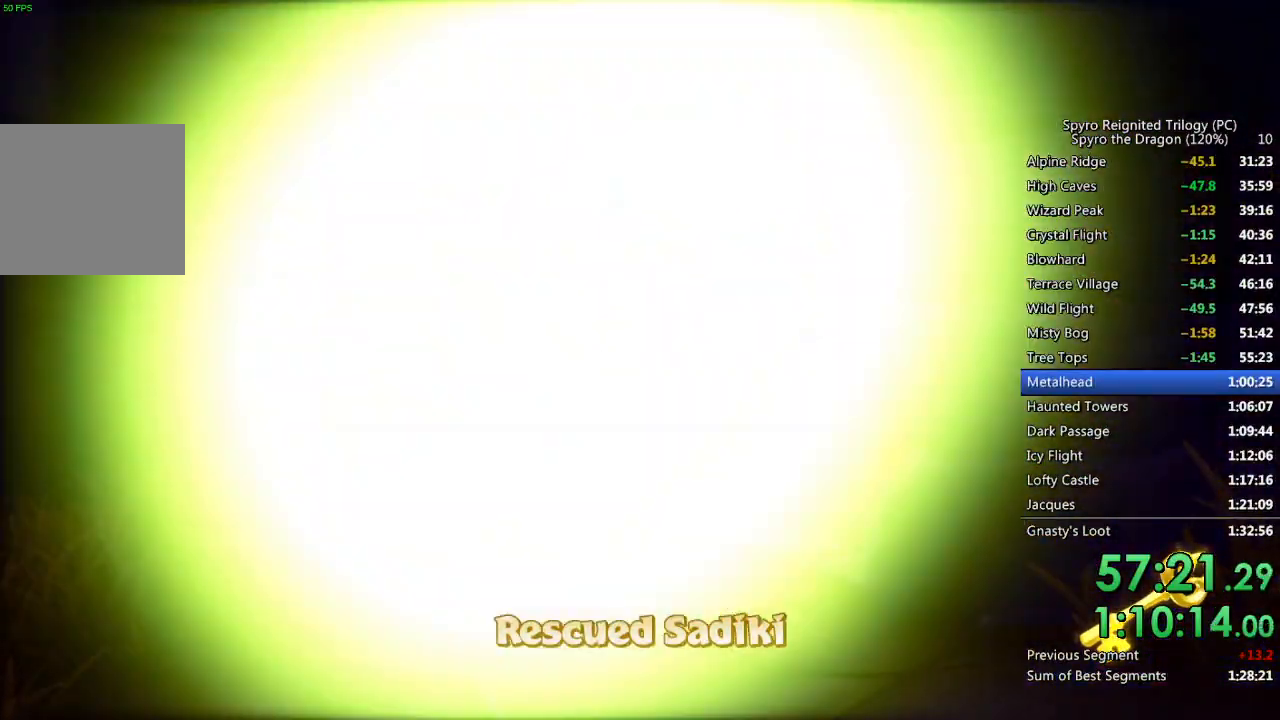
{"buttons": ["TRIANGLE"], "left_stick": "center", "events": [[67, "TRIANGLE", "down"], [133, "TRIANGLE", "up"], [183, "TRIANGLE", "down"], [267, "TRIANGLE", "up"], [483, "TRIANGLE", "down"]]}
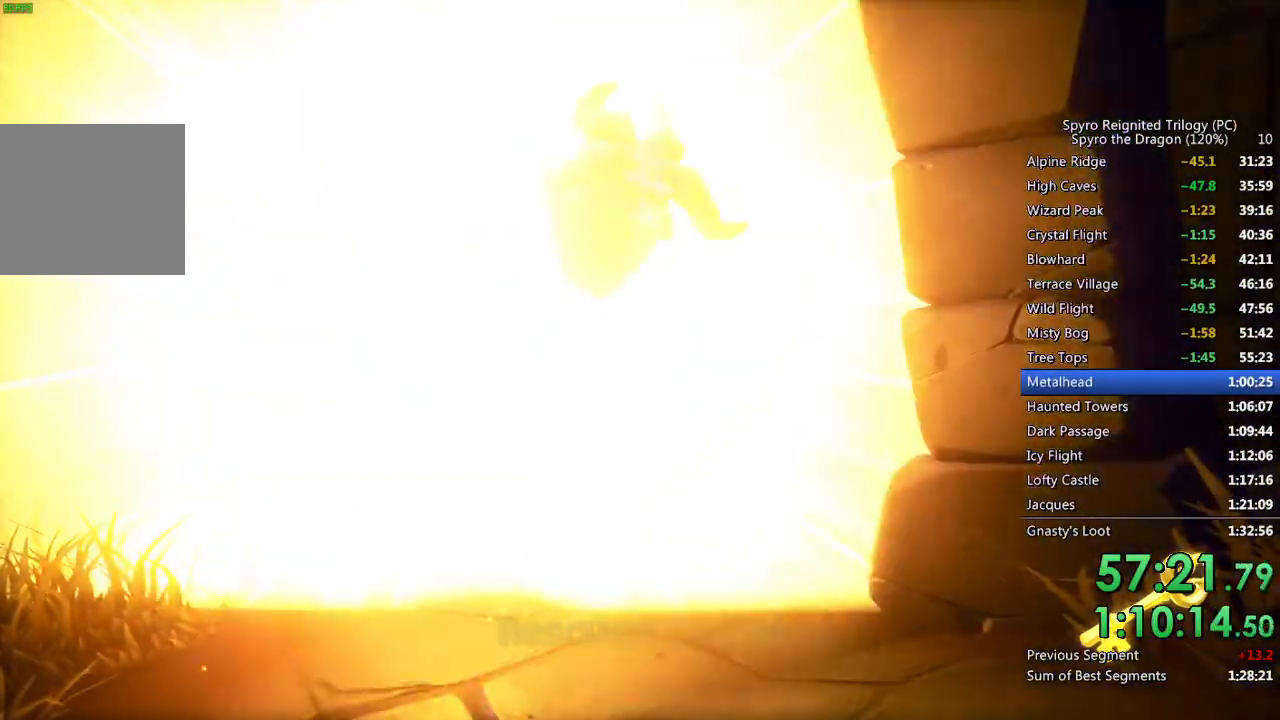
{"buttons": ["SQUARE"], "left_stick": "up-right", "events": [[83, "SQUARE", "down"], [83, "TRIANGLE", "up"], [333, "left_stick", "right"], [483, "left_stick", "up-right"]]}
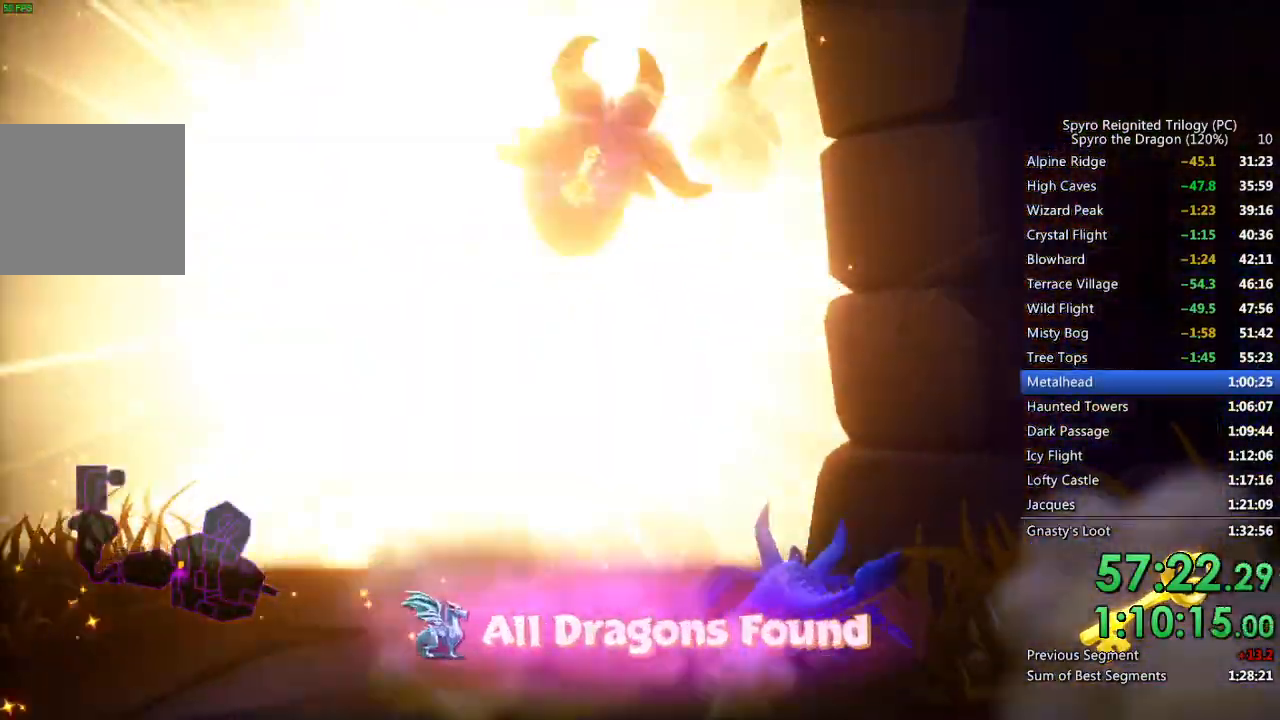
{"buttons": ["SQUARE"], "left_stick": "up-right", "events": [[217, "SQUARE", "up"], [417, "SQUARE", "down"]]}
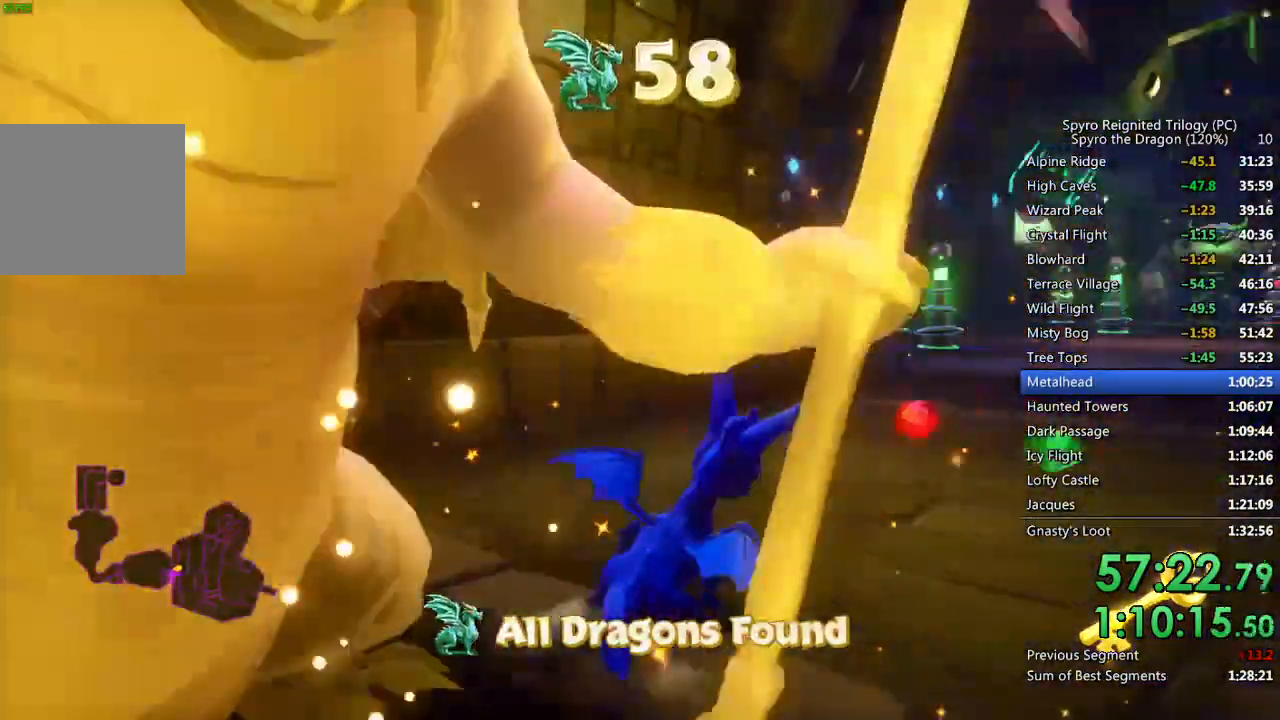
{"buttons": ["SQUARE"], "left_stick": "up-left", "events": [[117, "left_stick", "center"], [383, "left_stick", "up-left"]]}
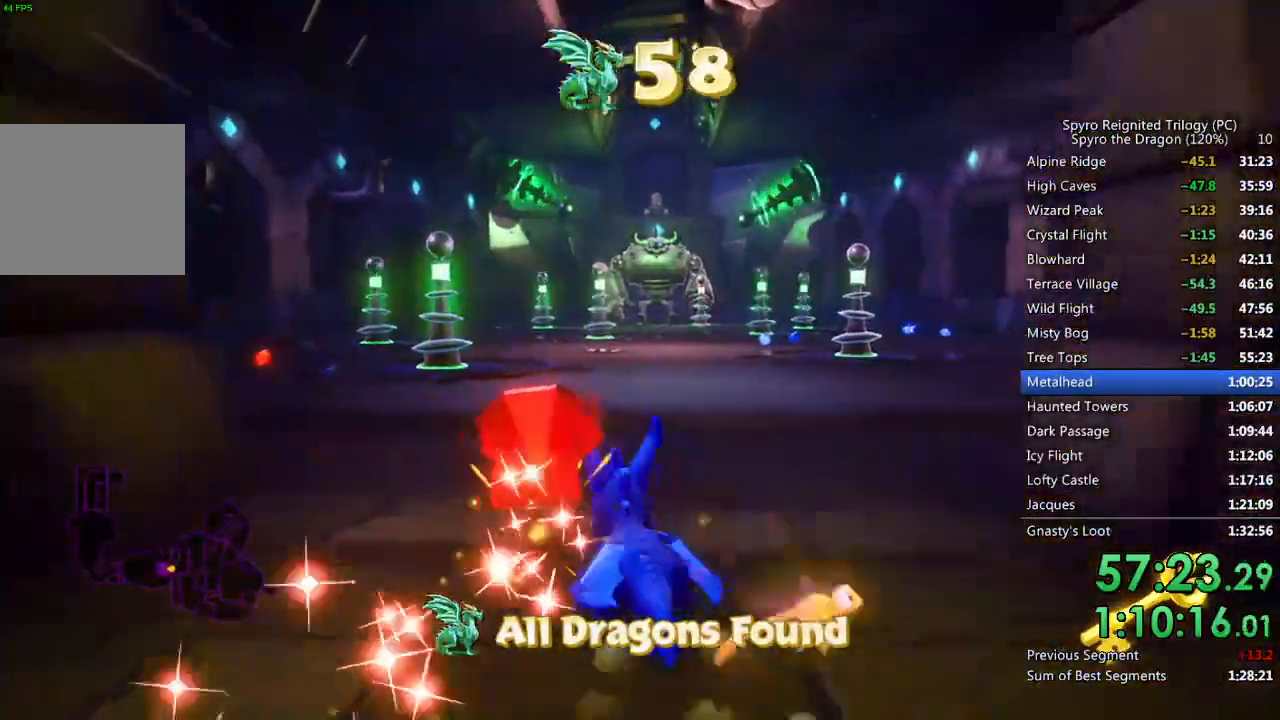
{"buttons": ["SQUARE"], "left_stick": "center", "events": [[83, "left_stick", "center"]]}
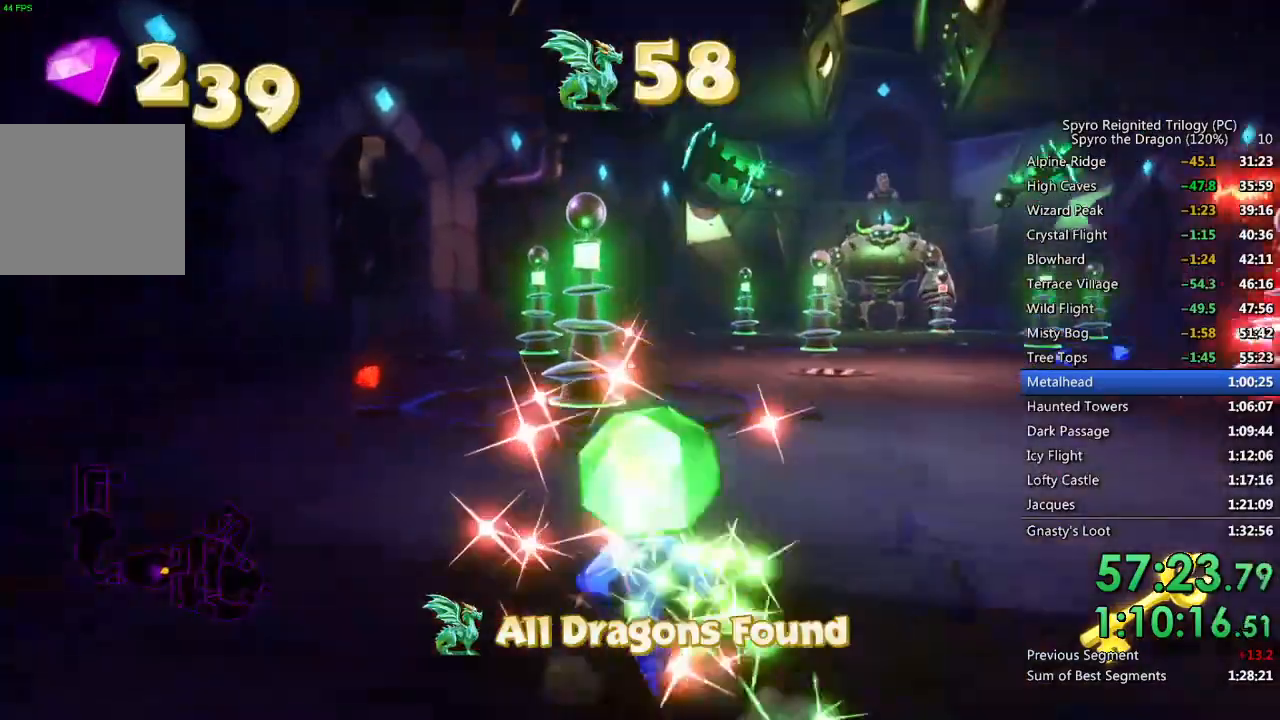
{"buttons": ["SQUARE"], "left_stick": "center", "events": [[250, "left_stick", "left"], [450, "left_stick", "center"]]}
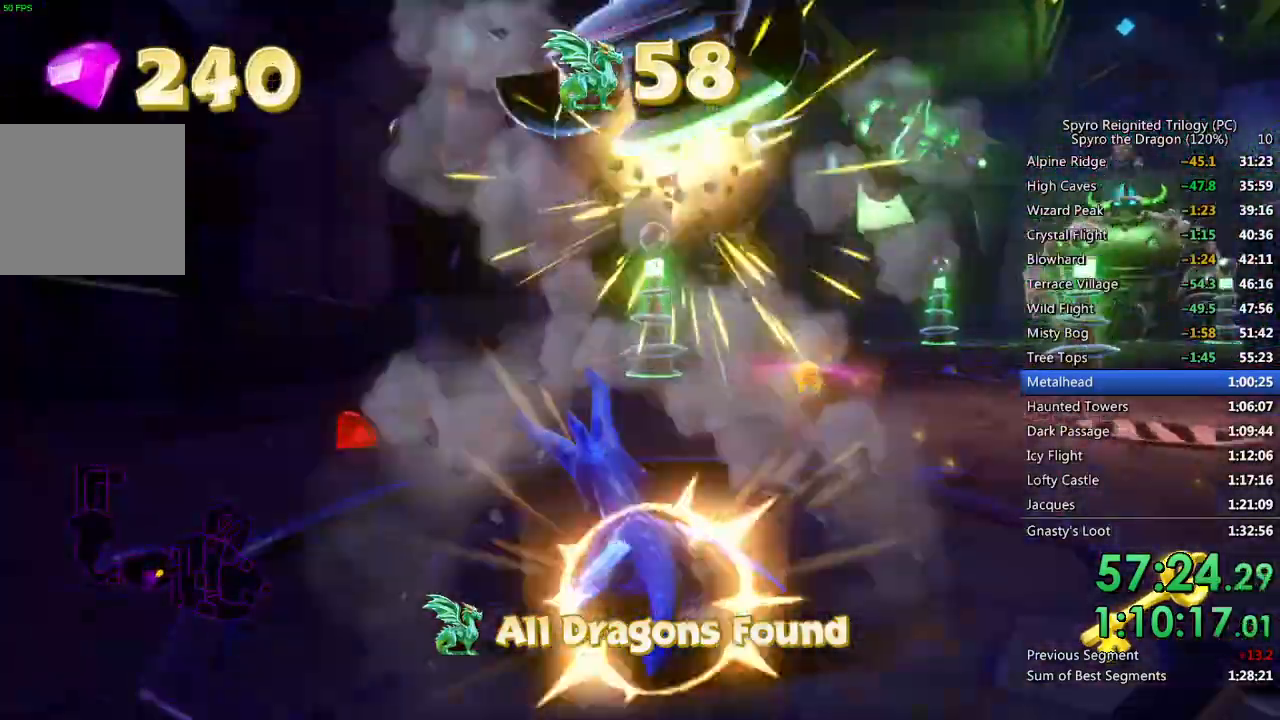
{"buttons": ["SQUARE"], "left_stick": "right", "events": [[350, "left_stick", "right"]]}
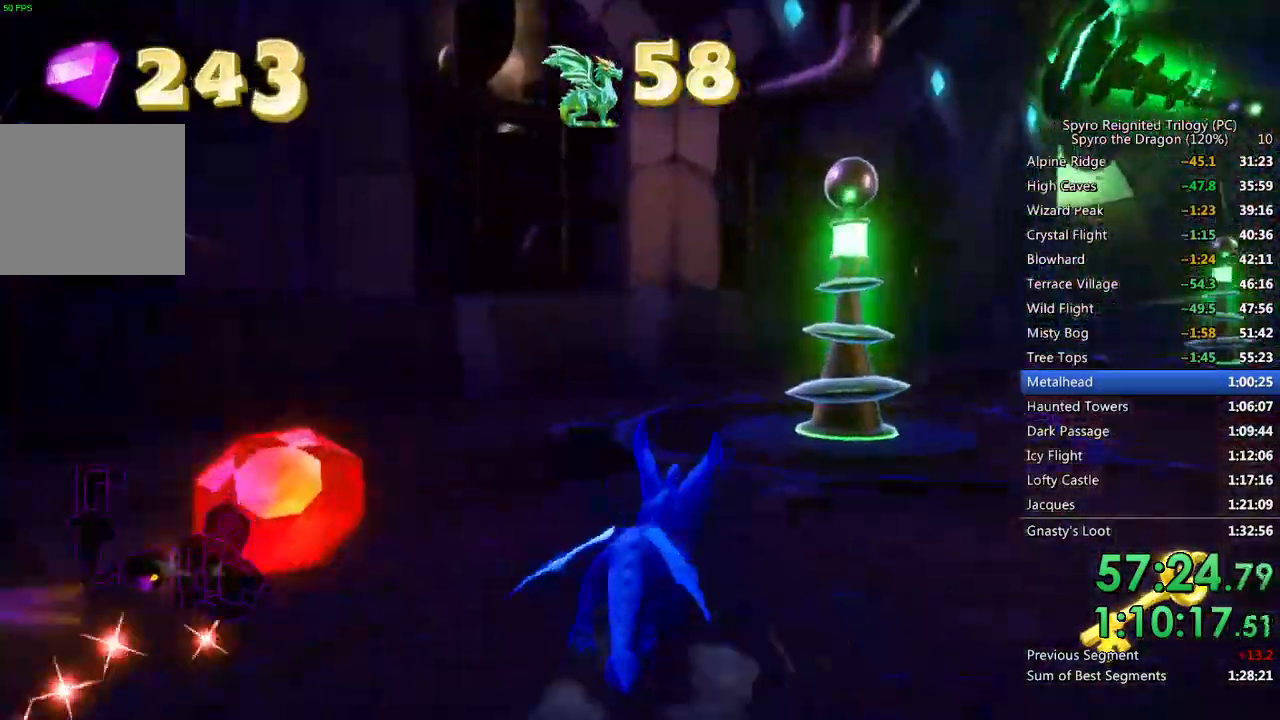
{"buttons": ["SQUARE"], "left_stick": "center", "events": [[133, "left_stick", "center"], [250, "left_stick", "right"], [450, "left_stick", "center"]]}
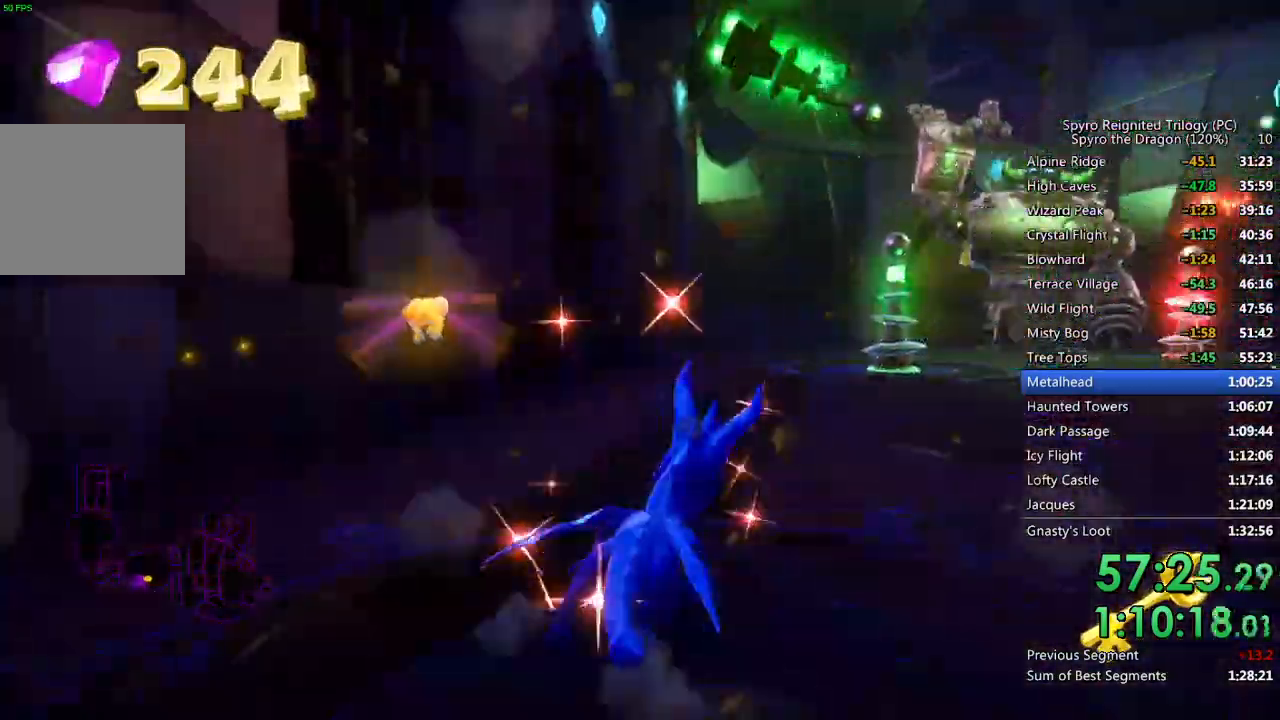
{"buttons": ["SQUARE"], "left_stick": "right", "events": [[433, "left_stick", "right"]]}
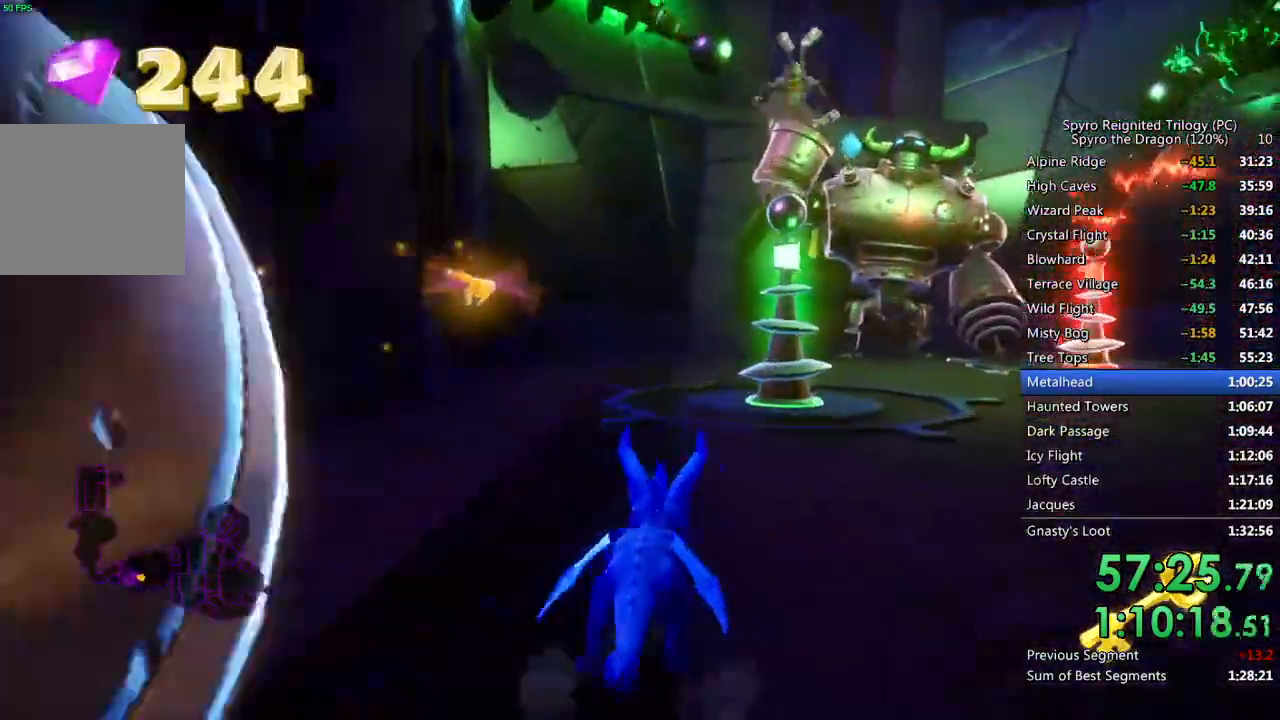
{"buttons": ["SQUARE"], "left_stick": "right", "events": [[117, "left_stick", "center"], [283, "left_stick", "right"]]}
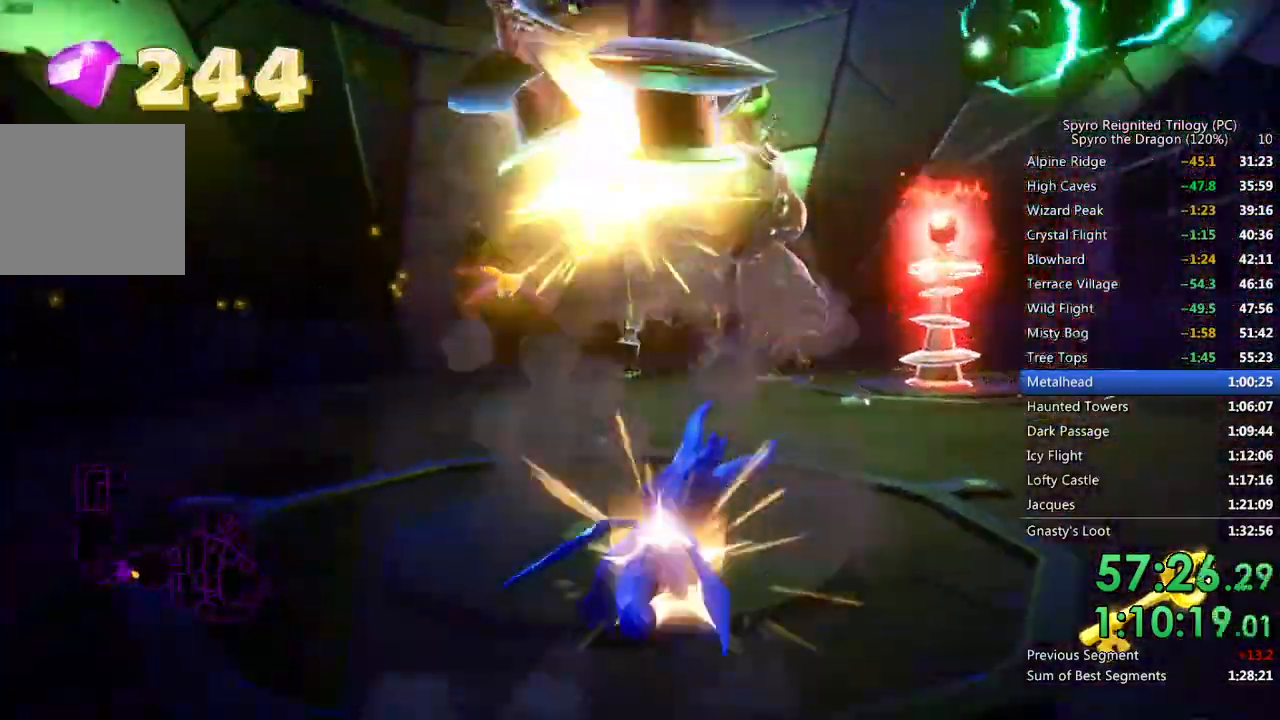
{"buttons": ["SQUARE"], "left_stick": "center", "events": [[33, "left_stick", "center"], [200, "left_stick", "right"], [333, "left_stick", "center"]]}
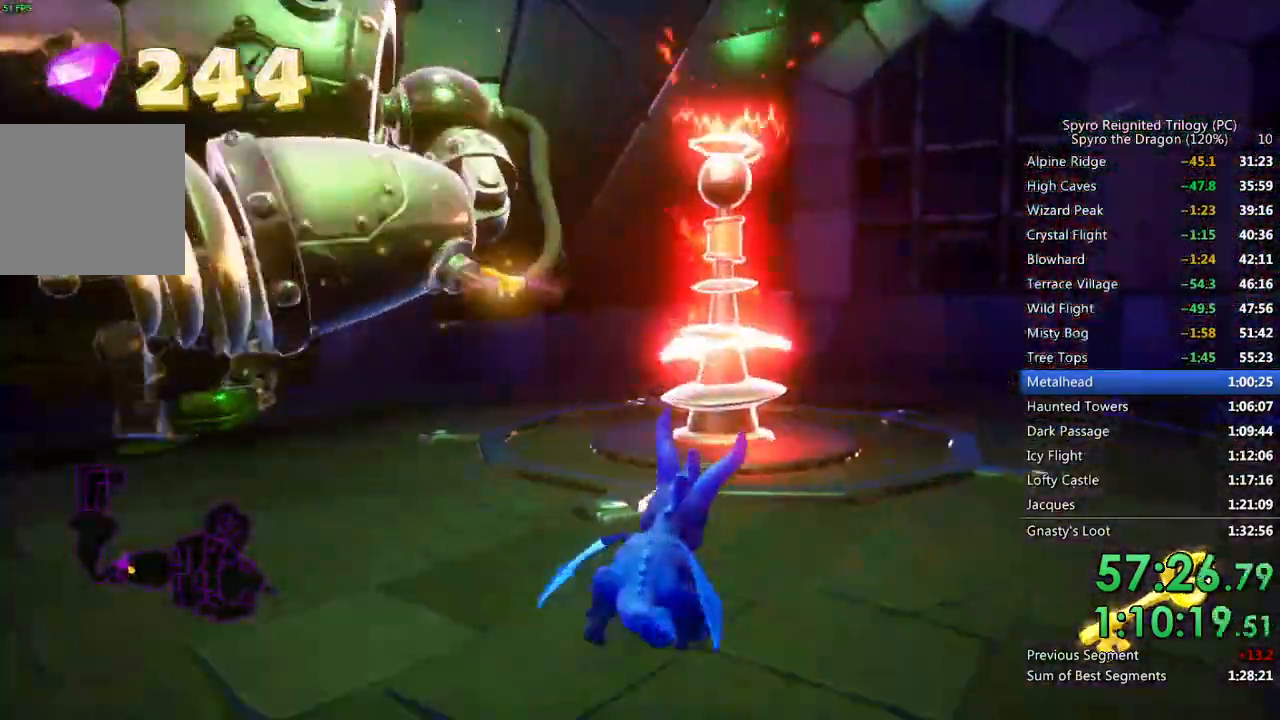
{"buttons": [], "left_stick": "right", "events": [[17, "left_stick", "right"], [67, "left_stick", "up-right"], [183, "left_stick", "right"], [483, "SQUARE", "up"]]}
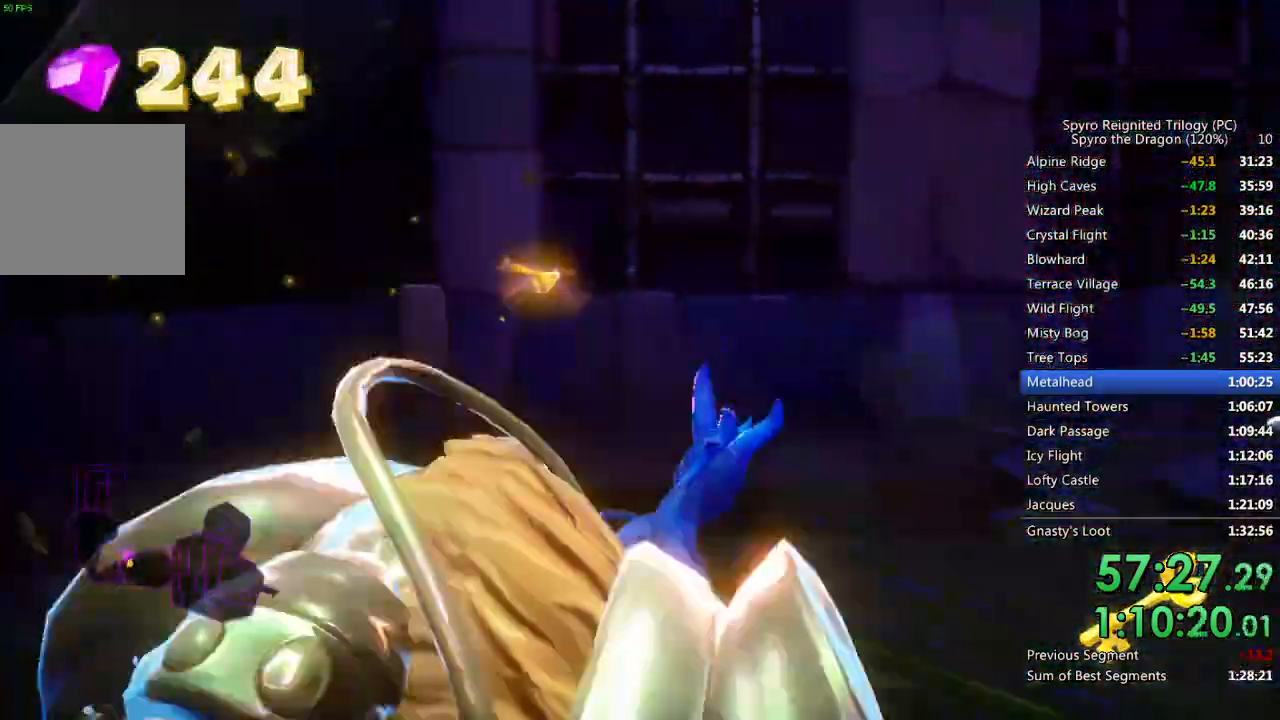
{"buttons": ["SQUARE"], "left_stick": "up", "events": [[150, "SQUARE", "down"], [483, "left_stick", "up"]]}
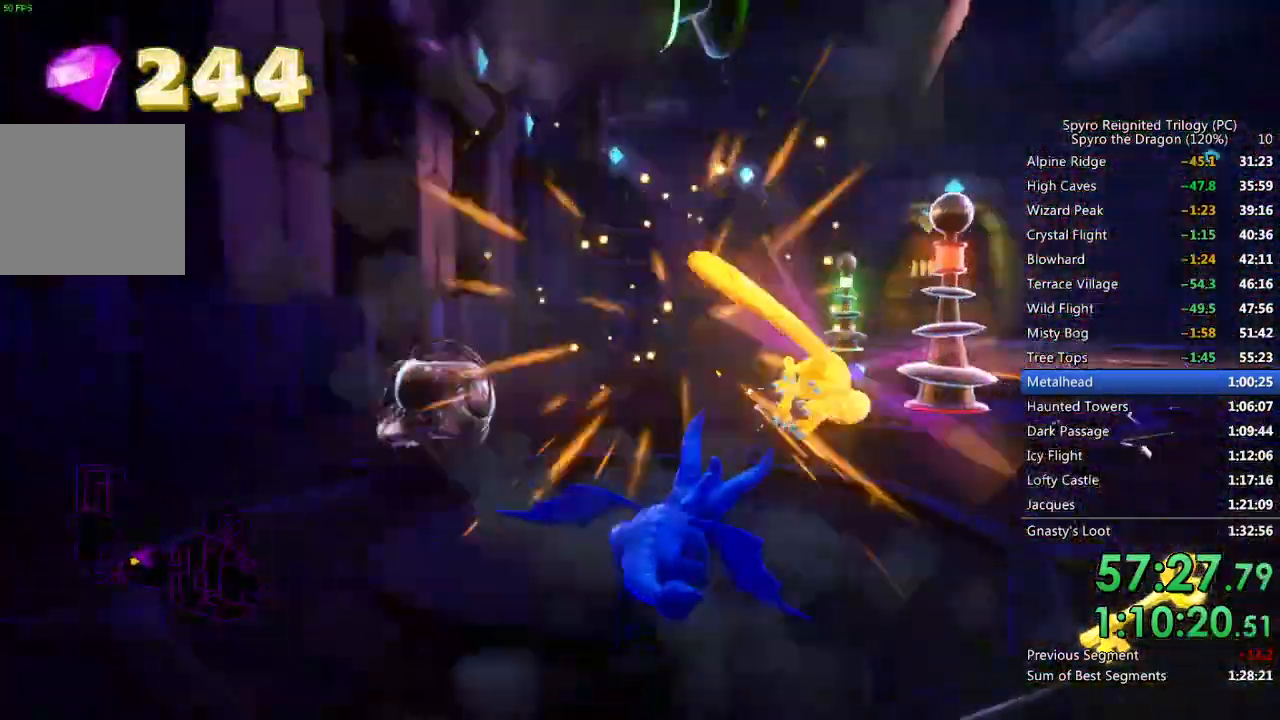
{"buttons": ["SQUARE"], "left_stick": "up", "events": [[83, "left_stick", "up-left"], [217, "left_stick", "right"], [333, "SQUARE", "up"], [467, "SQUARE", "down"], [500, "left_stick", "up"]]}